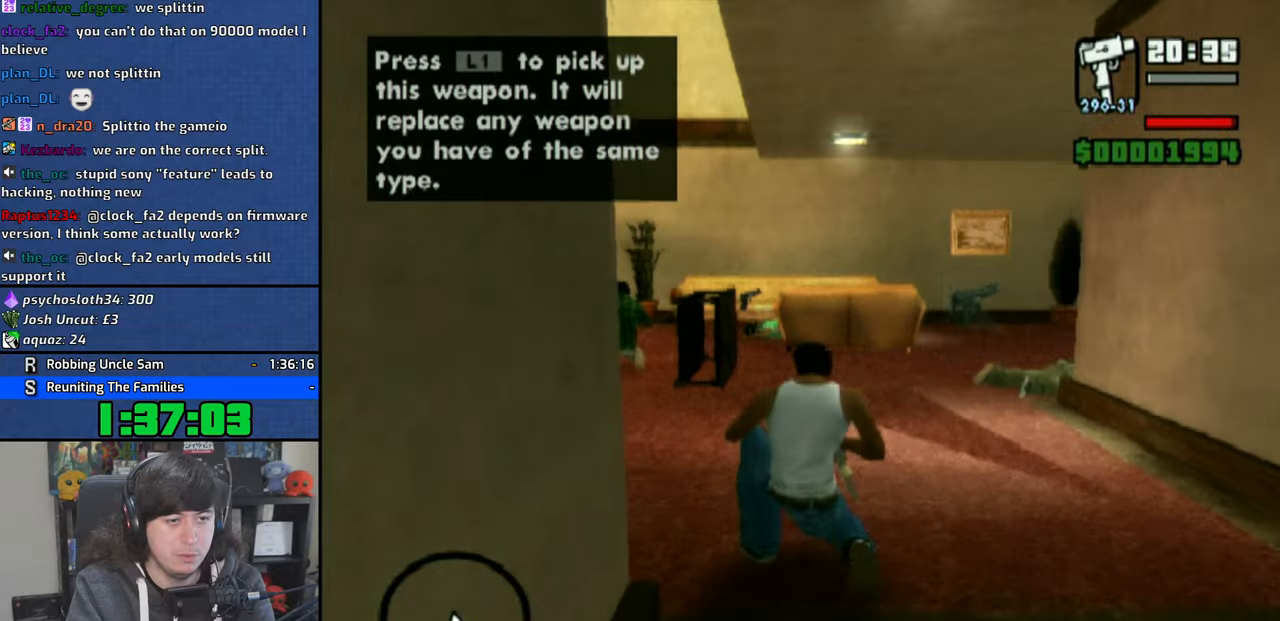
Gameplay with a controller (PlayStation layout); each line is a JSON object with the inputs held at the frame after it (dt_ms = milliseconds from this image to that frame). "button_events" lists button changes between this image and that frame as [ms after this image, input, new state], when the widget could be followed in between (sticks are given only as held states). Not read: L1 L2 R1 R2.
{"dt_ms": 500, "buttons": [], "left_stick": "up", "right_stick": "center", "button_events": []}
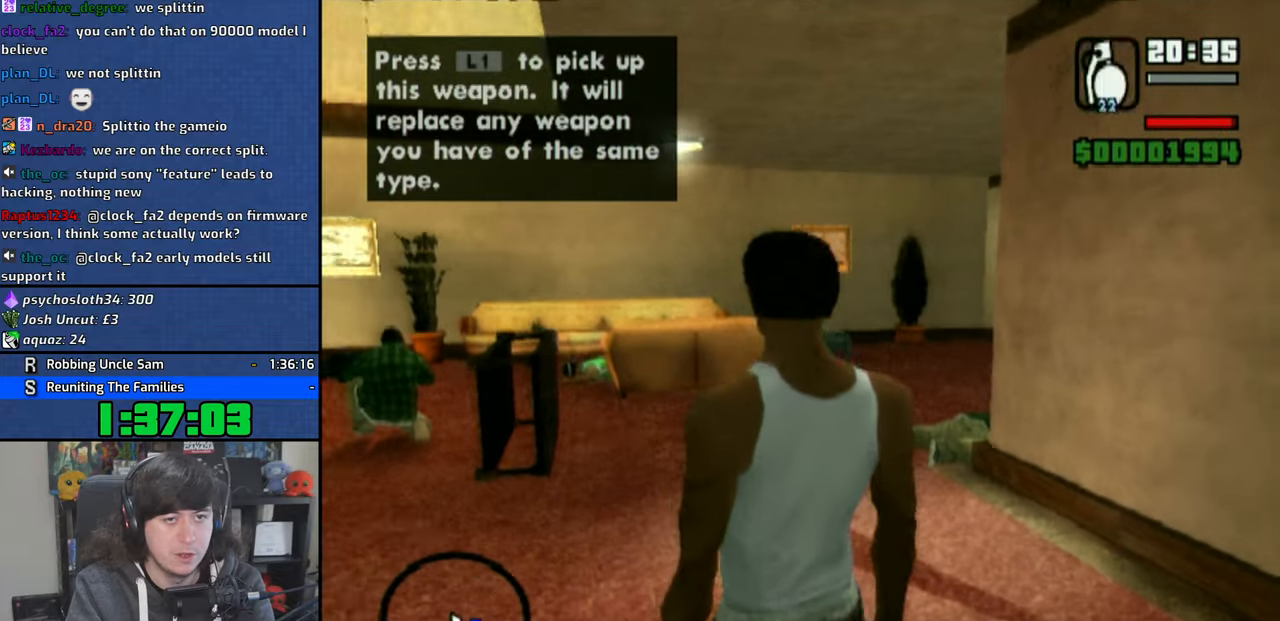
{"dt_ms": 500, "buttons": ["CROSS"], "left_stick": "up", "right_stick": "center", "button_events": [[116, "CROSS", "down"], [200, "CROSS", "up"], [283, "CROSS", "down"], [383, "CROSS", "up"], [433, "CROSS", "down"]]}
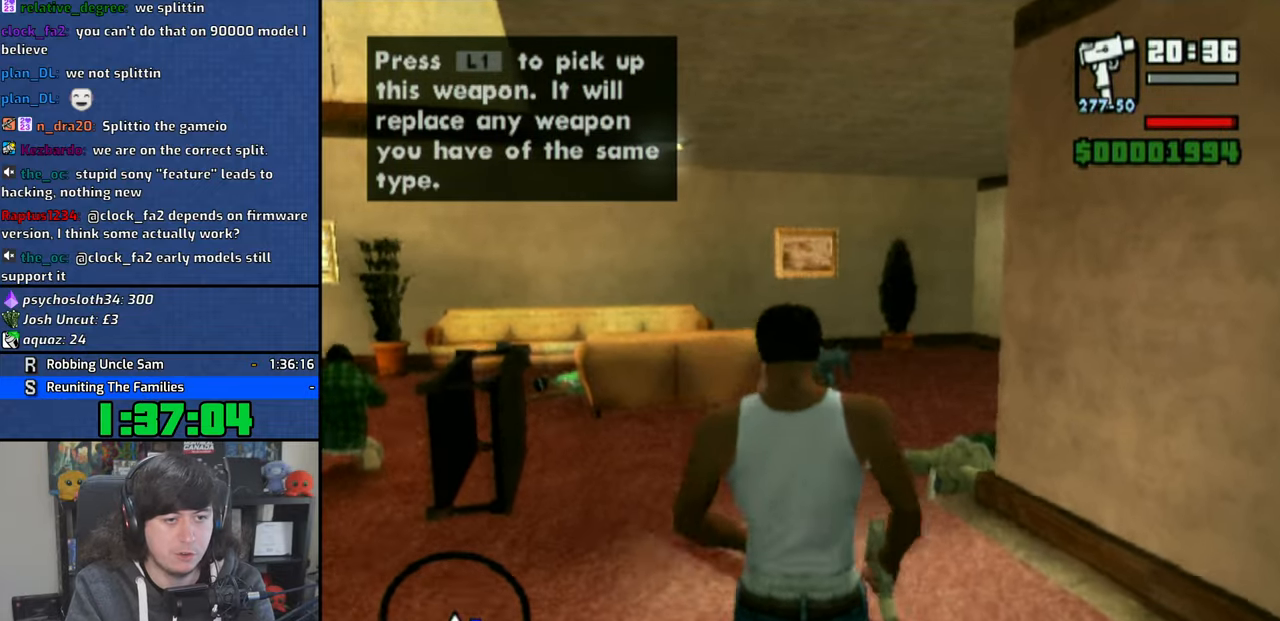
{"dt_ms": 500, "buttons": [], "left_stick": "up", "right_stick": "right", "button_events": [[16, "CROSS", "up"]]}
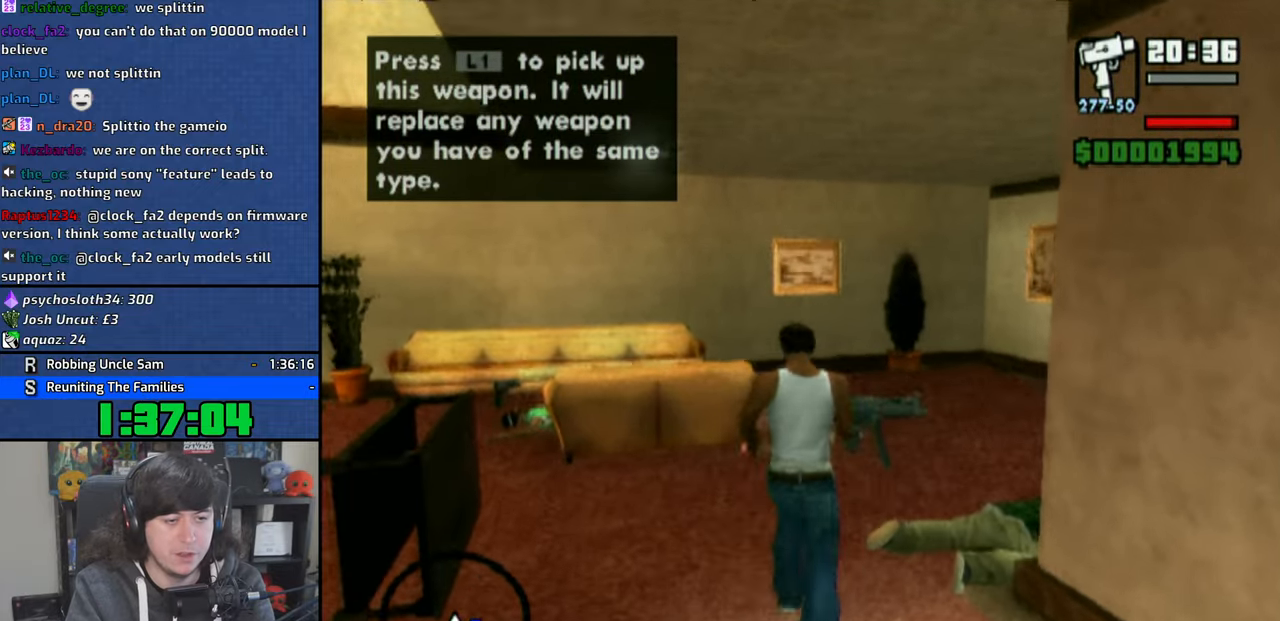
{"dt_ms": 500, "buttons": ["CIRCLE"], "left_stick": "up", "right_stick": "center", "button_events": [[416, "CIRCLE", "down"]]}
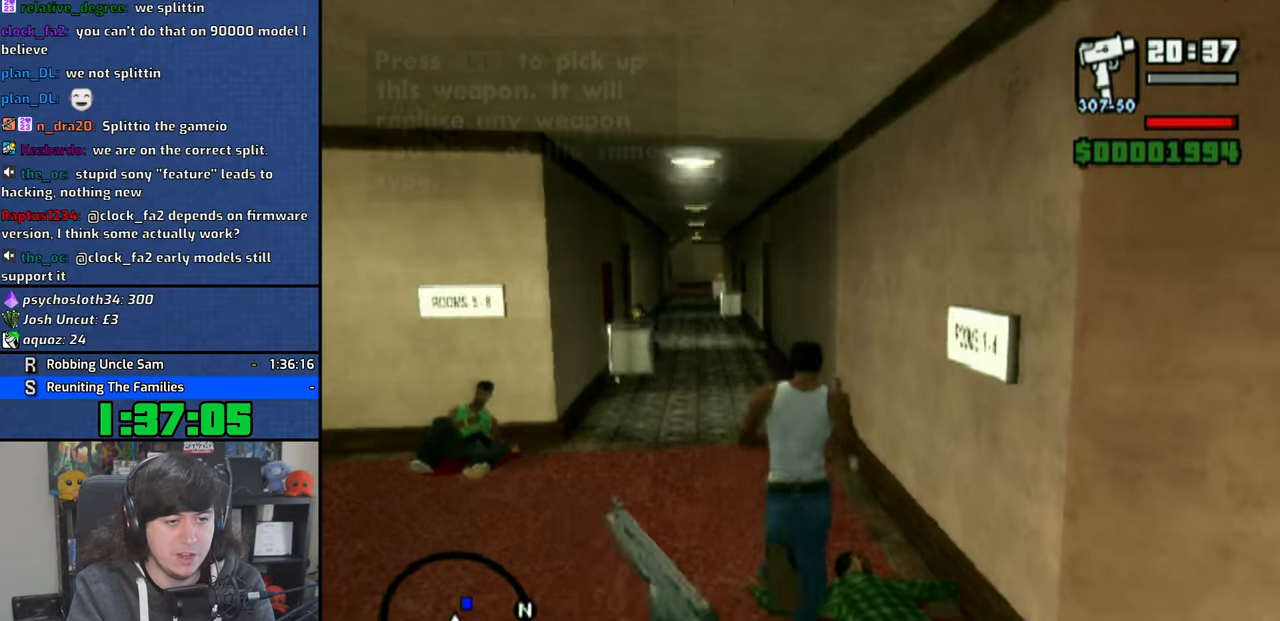
{"dt_ms": 500, "buttons": ["CIRCLE"], "left_stick": "up", "right_stick": "center", "button_events": []}
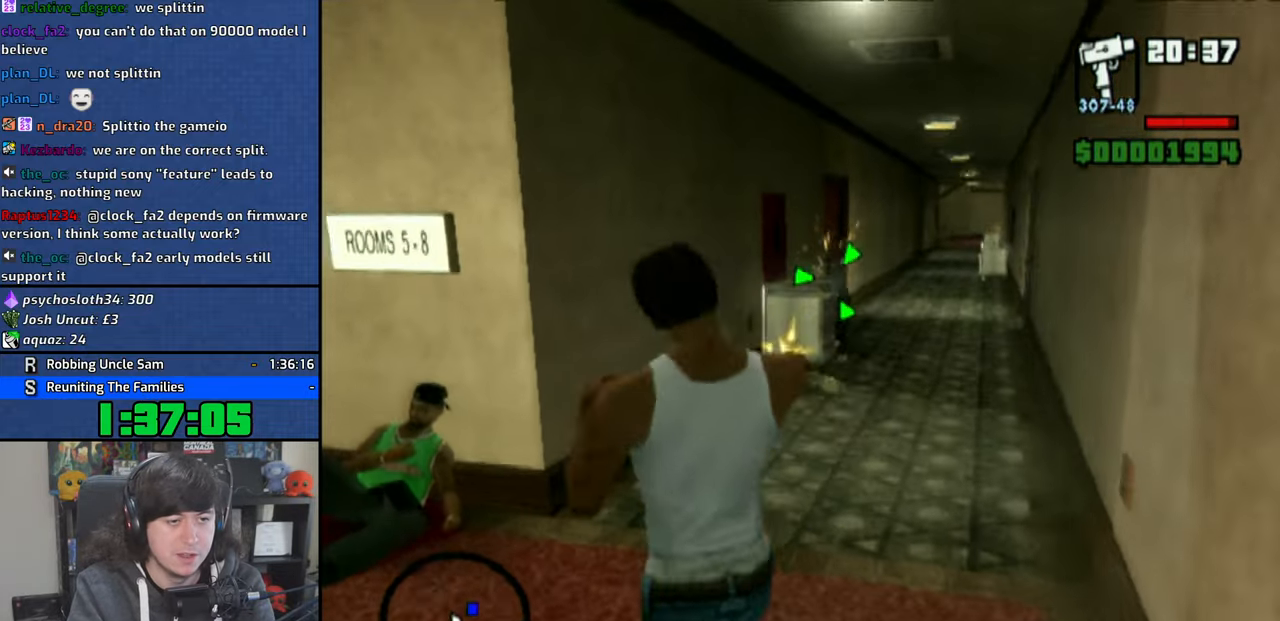
{"dt_ms": 1000, "buttons": ["CIRCLE"], "left_stick": "up", "right_stick": "center", "button_events": []}
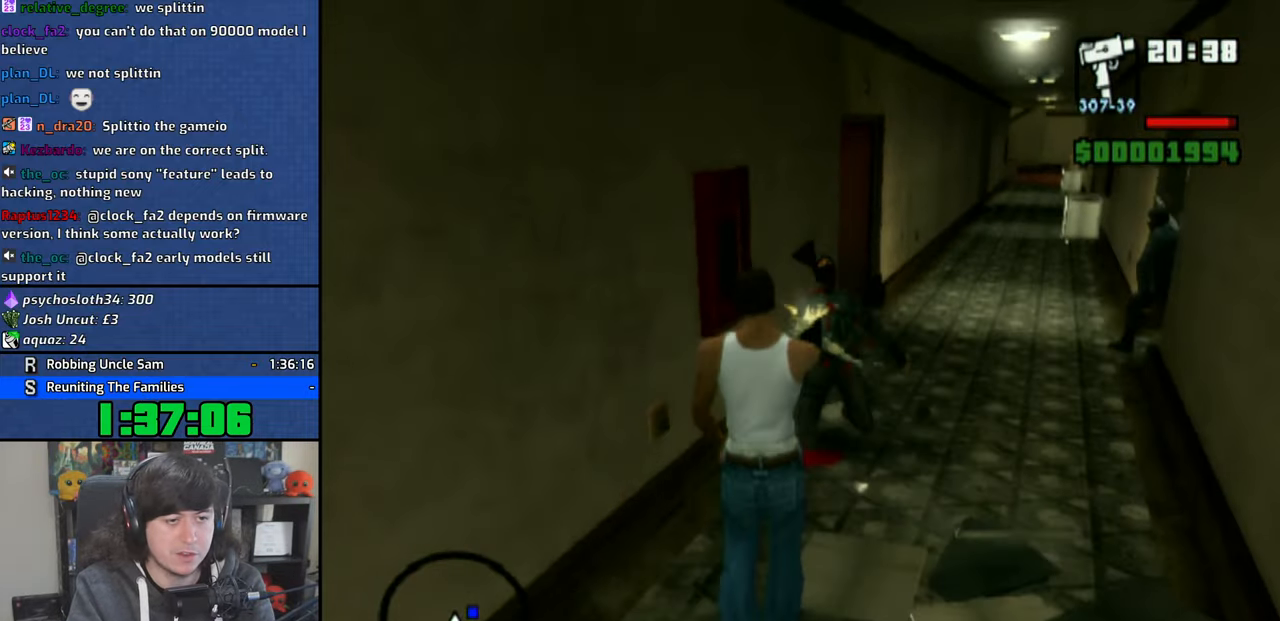
{"dt_ms": 500, "buttons": ["CIRCLE"], "left_stick": "up", "right_stick": "center", "button_events": []}
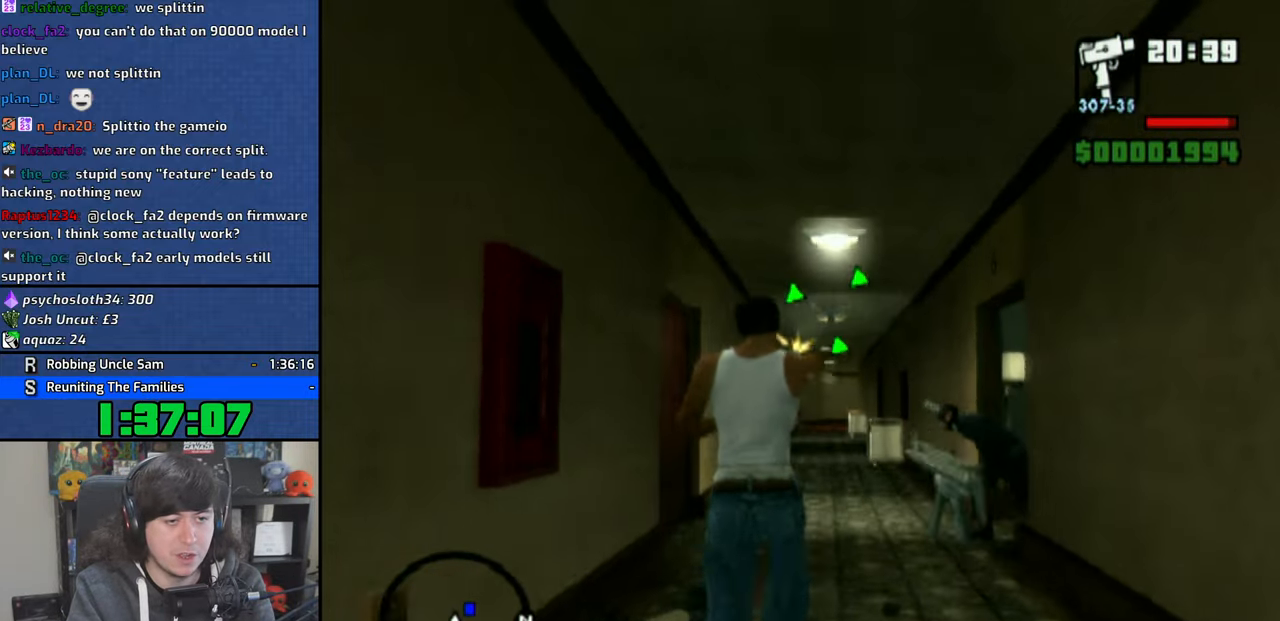
{"dt_ms": 500, "buttons": ["CIRCLE"], "left_stick": "center", "right_stick": "center", "button_events": []}
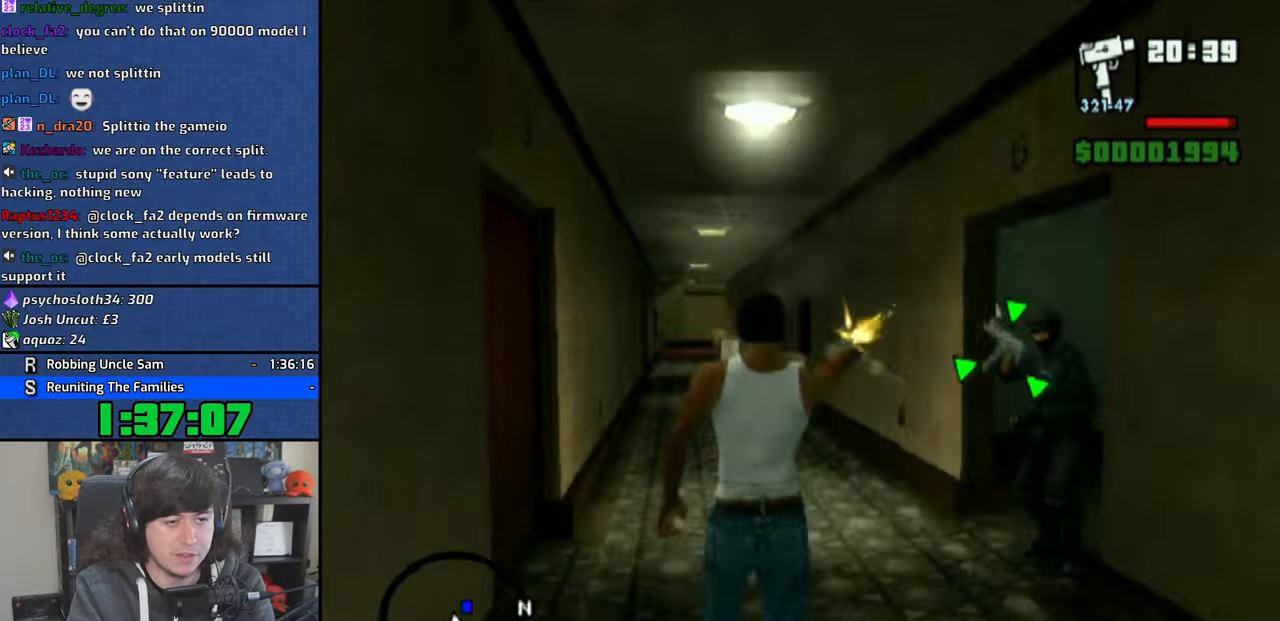
{"dt_ms": 500, "buttons": [], "left_stick": "up", "right_stick": "center", "button_events": [[366, "CIRCLE", "up"]]}
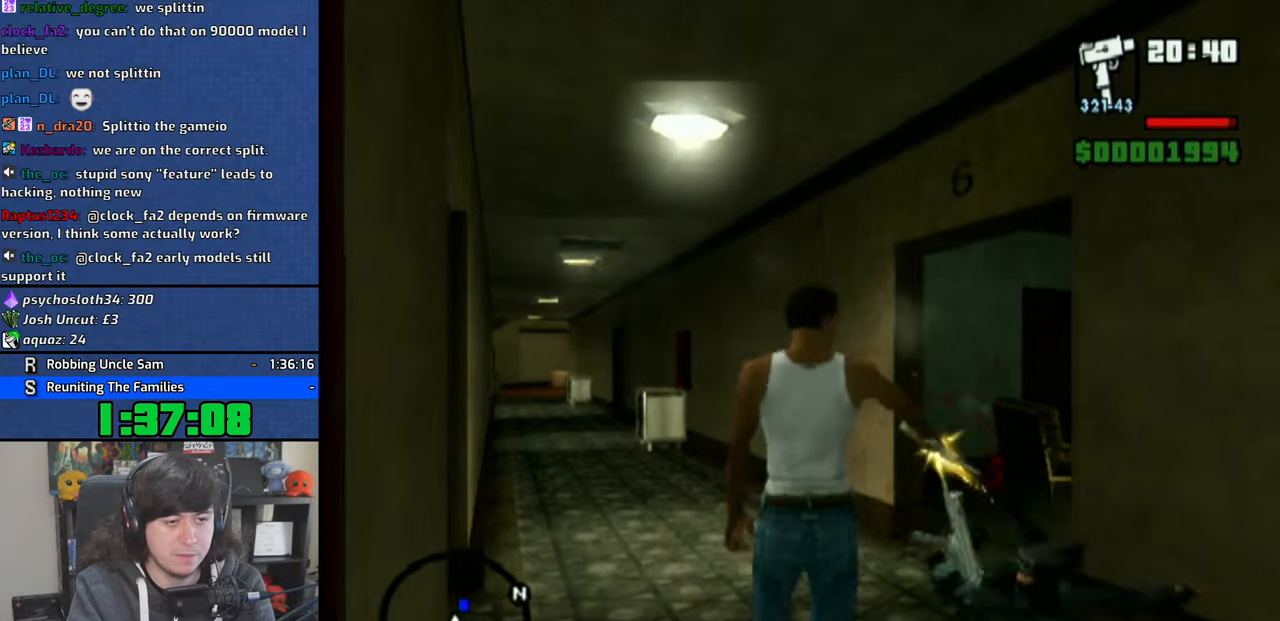
{"dt_ms": 500, "buttons": [], "left_stick": "up-left", "right_stick": "center", "button_events": []}
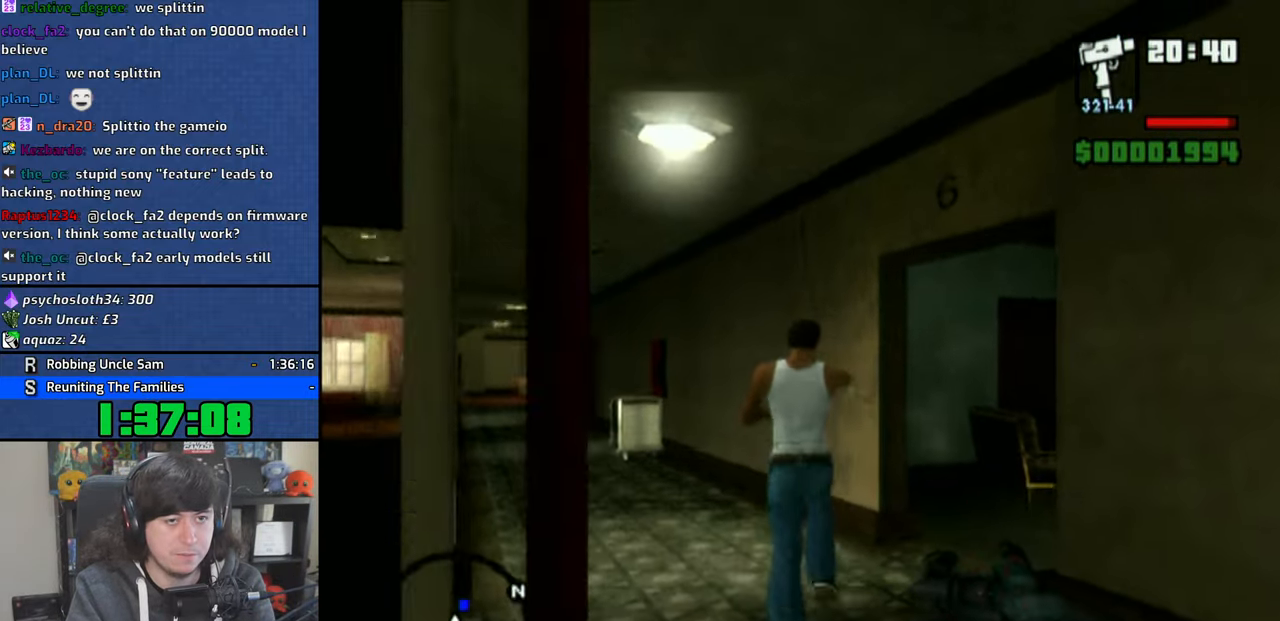
{"dt_ms": 500, "buttons": [], "left_stick": "up", "right_stick": "center", "button_events": []}
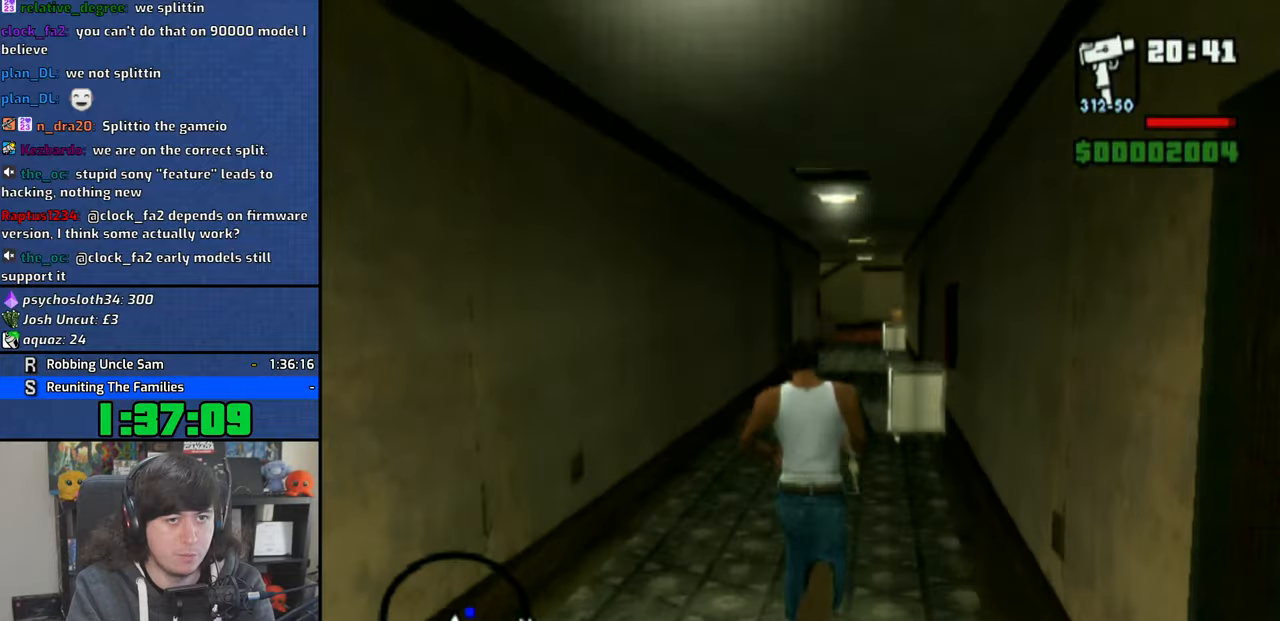
{"dt_ms": 500, "buttons": ["CIRCLE"], "left_stick": "up", "right_stick": "center", "button_events": [[200, "CIRCLE", "down"]]}
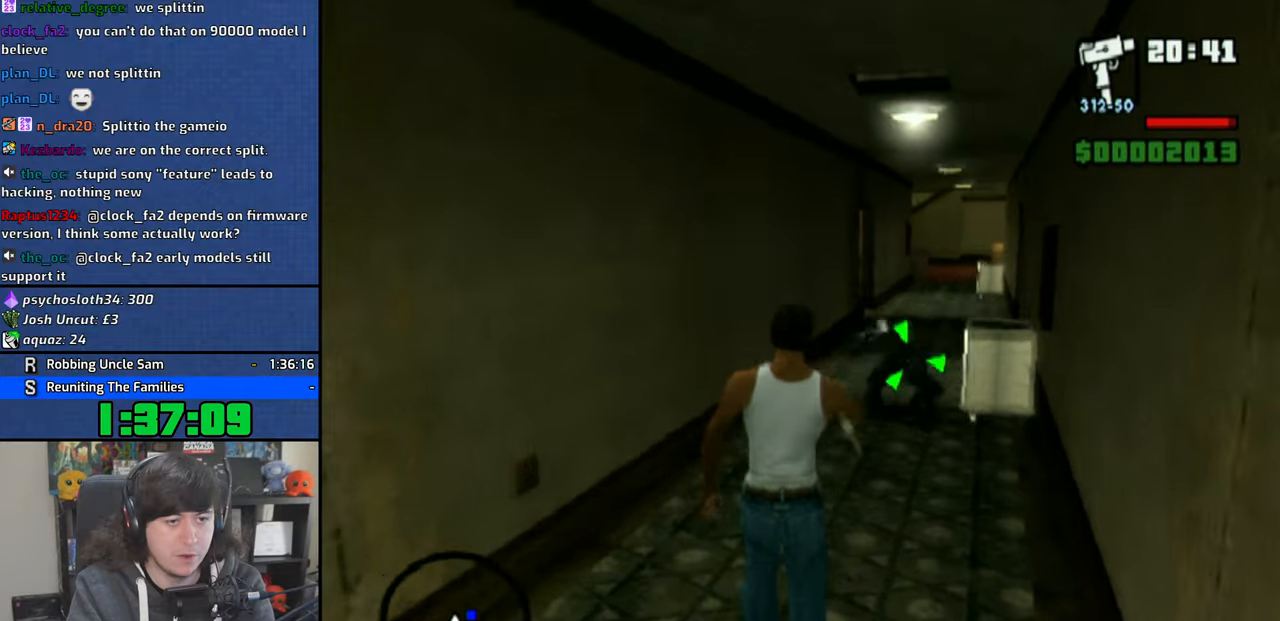
{"dt_ms": 500, "buttons": [], "left_stick": "up", "right_stick": "center", "button_events": [[333, "CIRCLE", "up"]]}
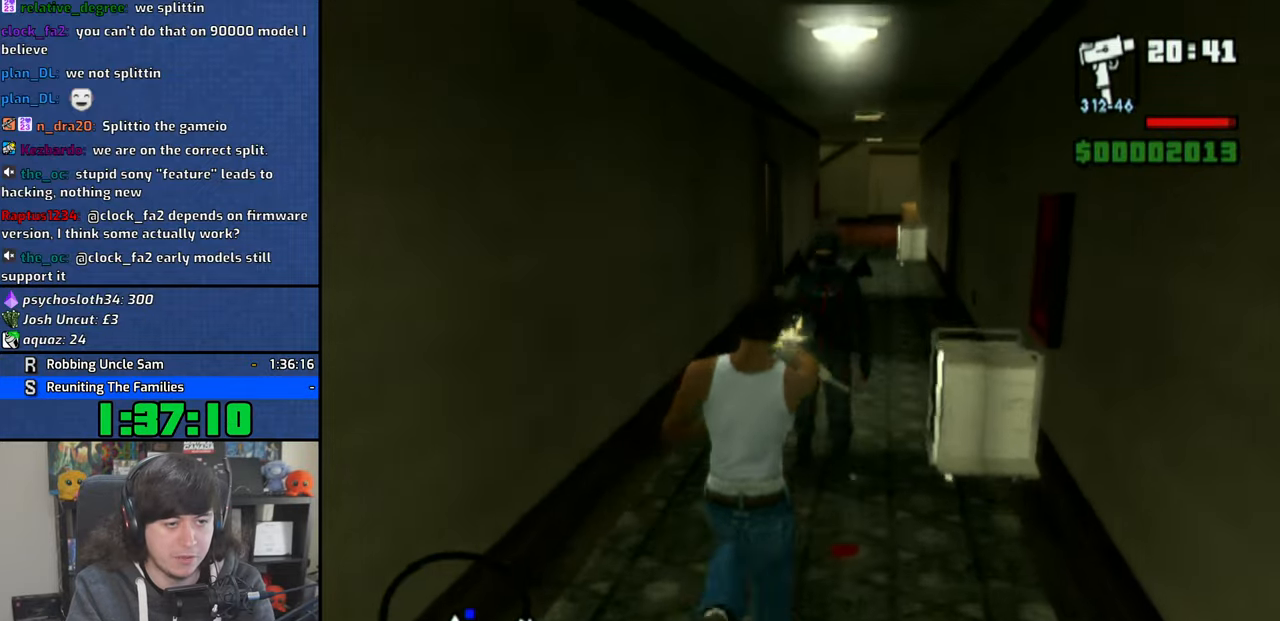
{"dt_ms": 500, "buttons": [], "left_stick": "up", "right_stick": "center", "button_events": []}
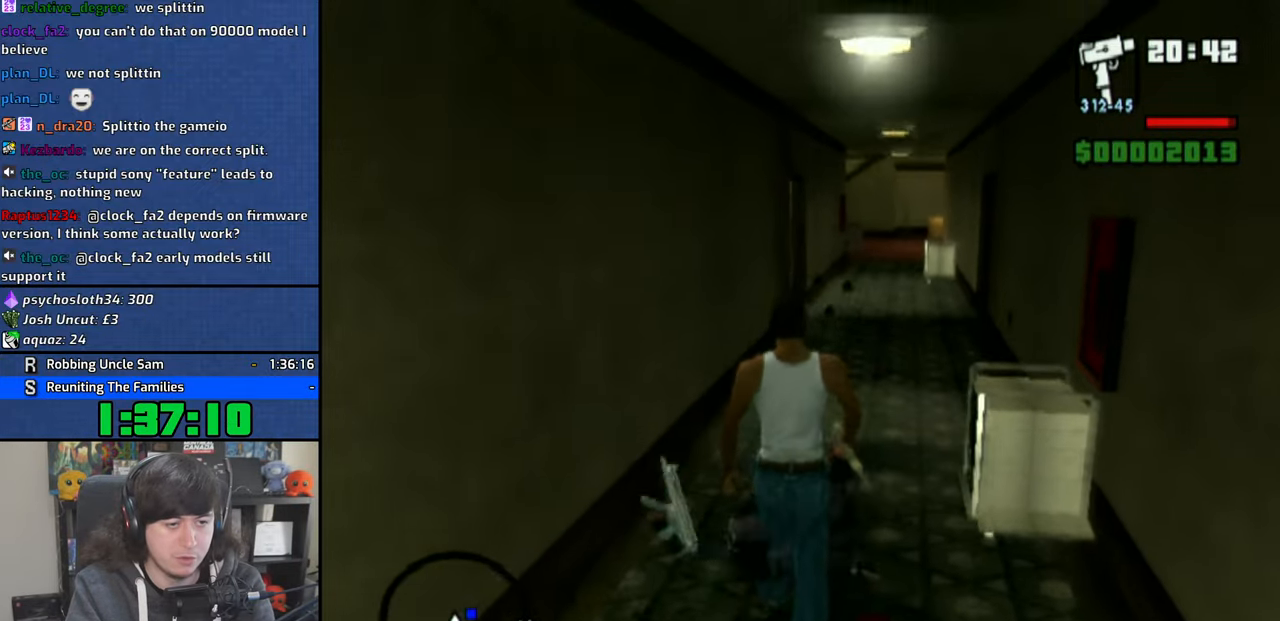
{"dt_ms": 500, "buttons": [], "left_stick": "up", "right_stick": "center", "button_events": []}
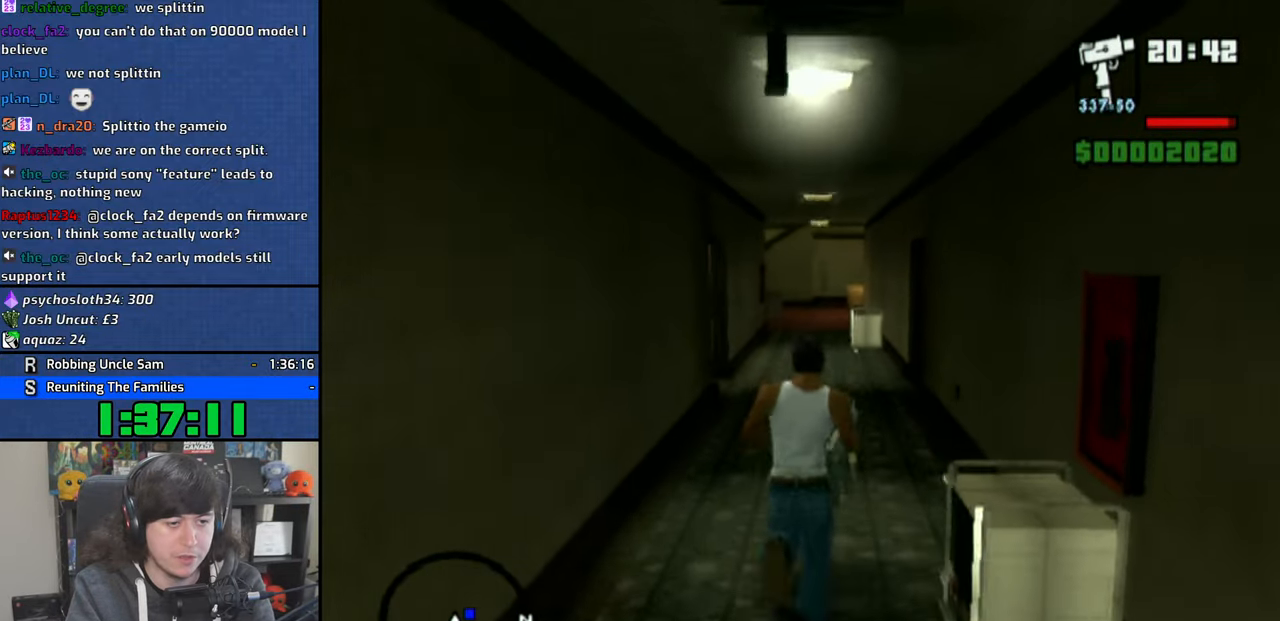
{"dt_ms": 500, "buttons": [], "left_stick": "up", "right_stick": "center", "button_events": []}
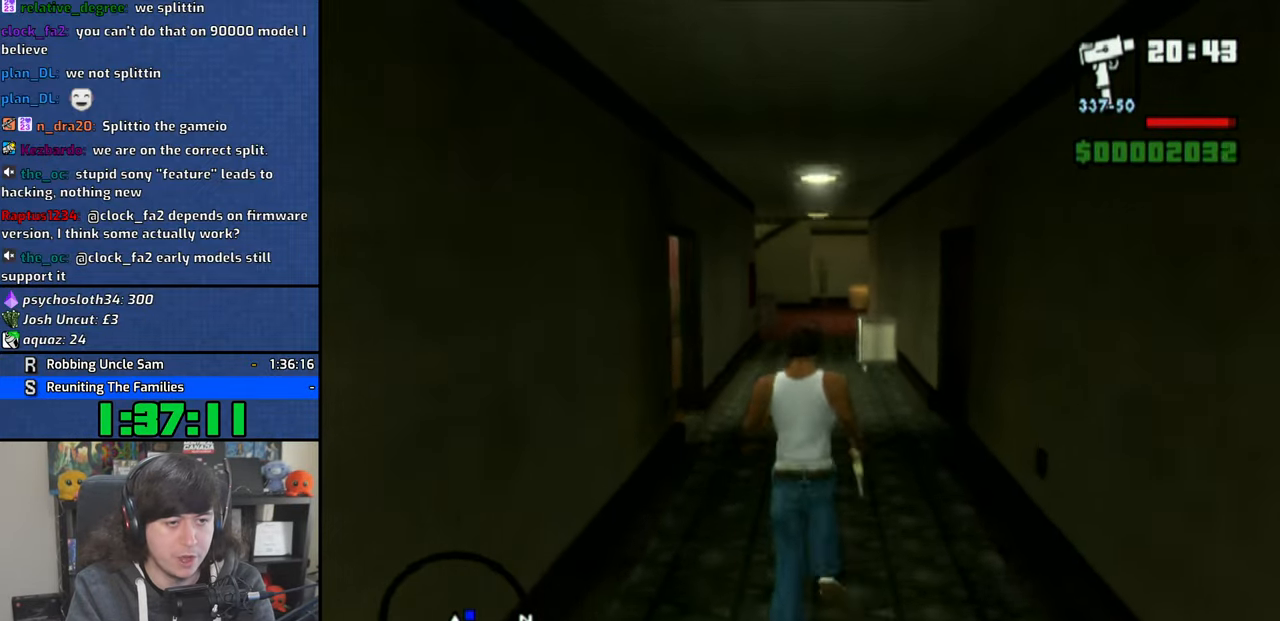
{"dt_ms": 500, "buttons": [], "left_stick": "up", "right_stick": "center", "button_events": []}
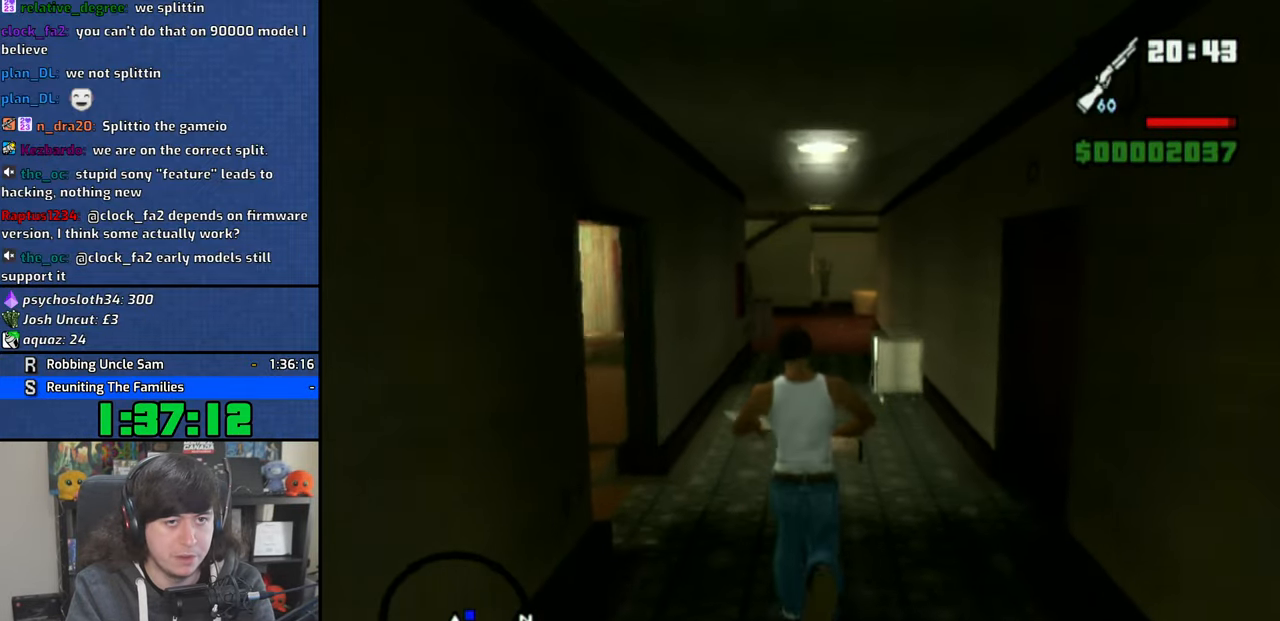
{"dt_ms": 500, "buttons": [], "left_stick": "up", "right_stick": "center", "button_events": []}
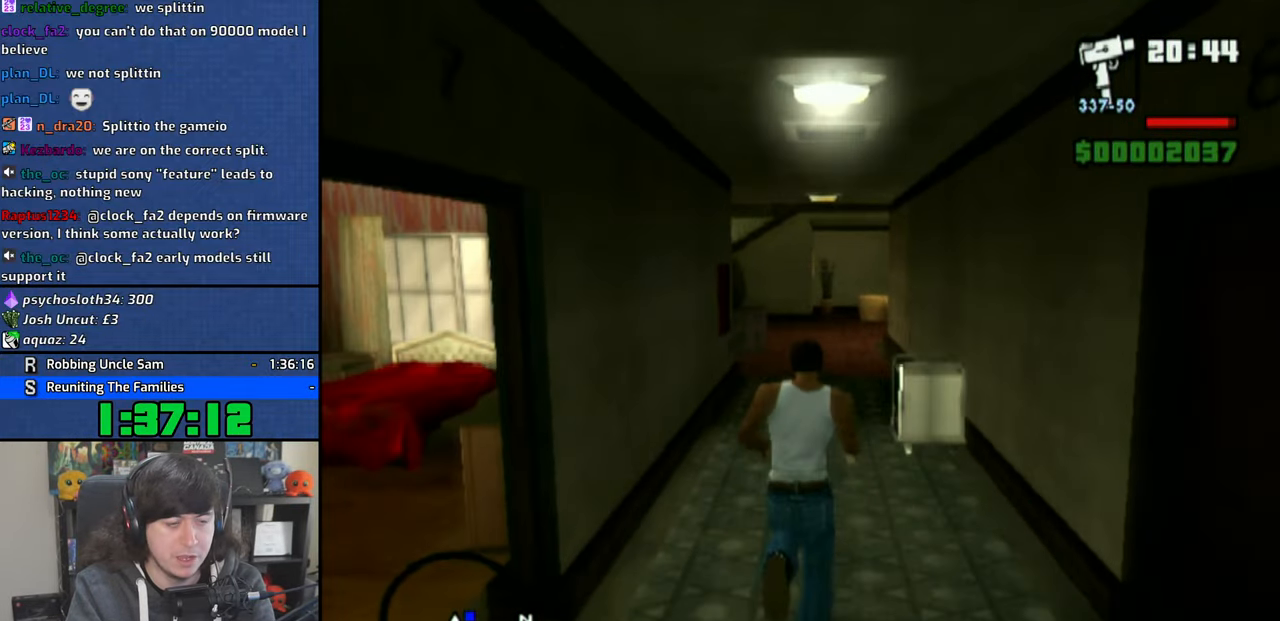
{"dt_ms": 500, "buttons": [], "left_stick": "up", "right_stick": "center", "button_events": []}
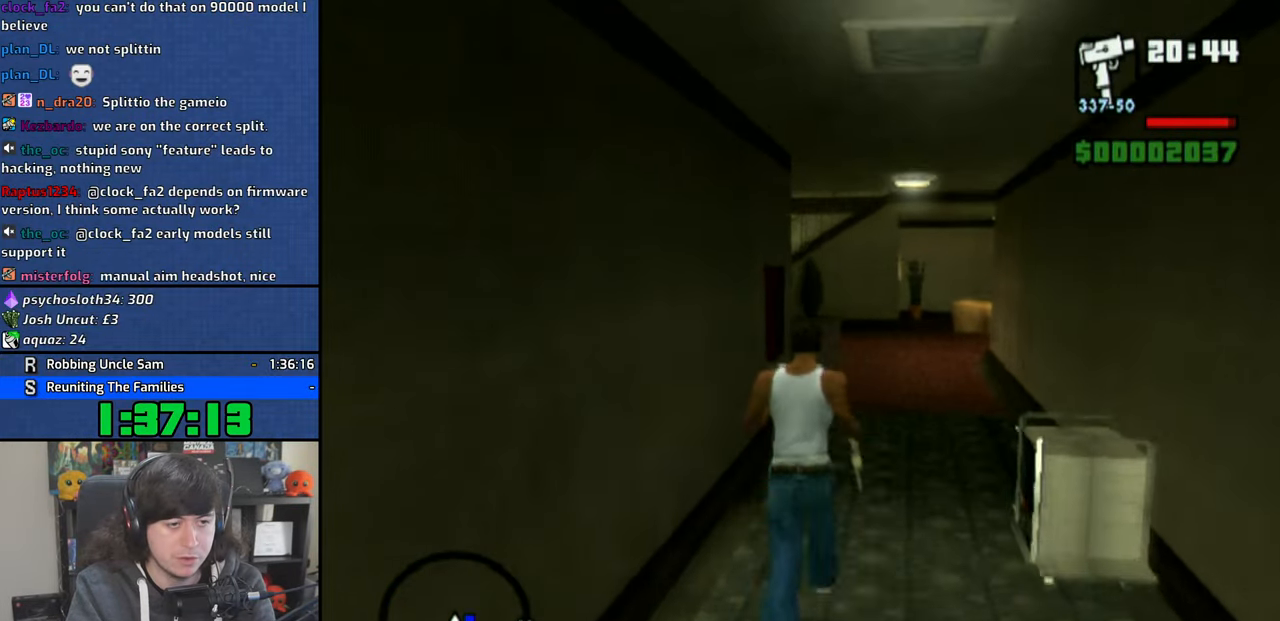
{"dt_ms": 500, "buttons": [], "left_stick": "center", "right_stick": "center", "button_events": []}
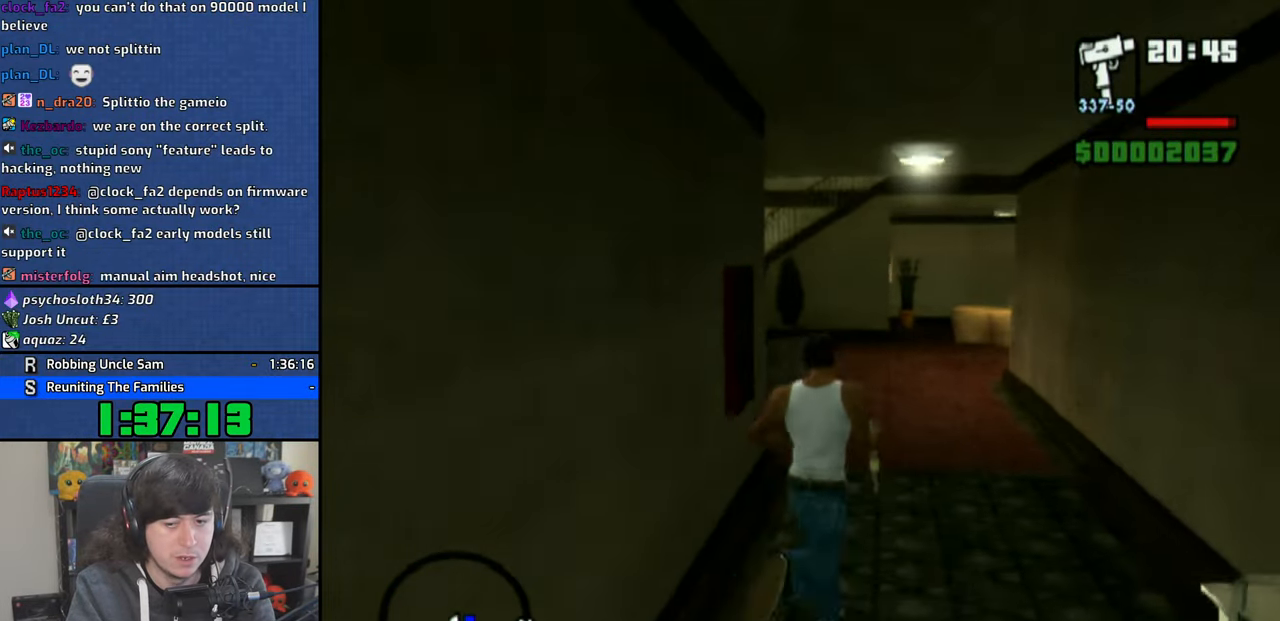
{"dt_ms": 500, "buttons": ["CIRCLE"], "left_stick": "center", "right_stick": "center", "button_events": [[33, "L3", "down"], [166, "L3", "up"], [416, "CIRCLE", "down"]]}
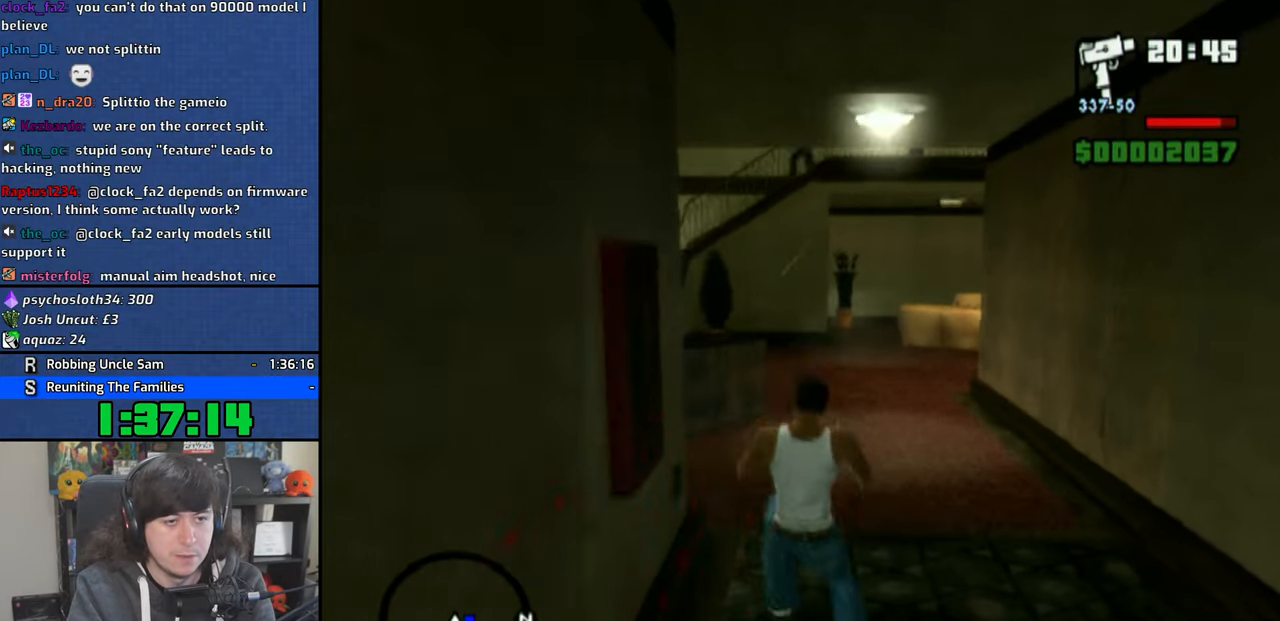
{"dt_ms": 500, "buttons": ["CIRCLE"], "left_stick": "center", "right_stick": "center", "button_events": []}
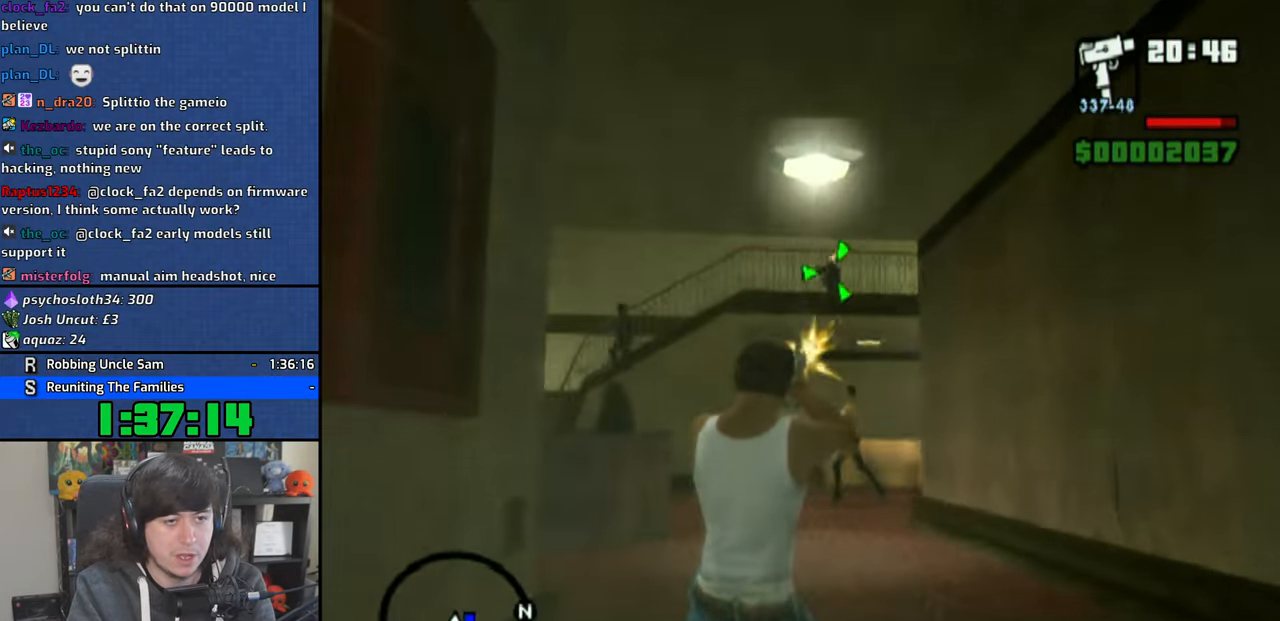
{"dt_ms": 500, "buttons": ["CIRCLE"], "left_stick": "center", "right_stick": "center", "button_events": []}
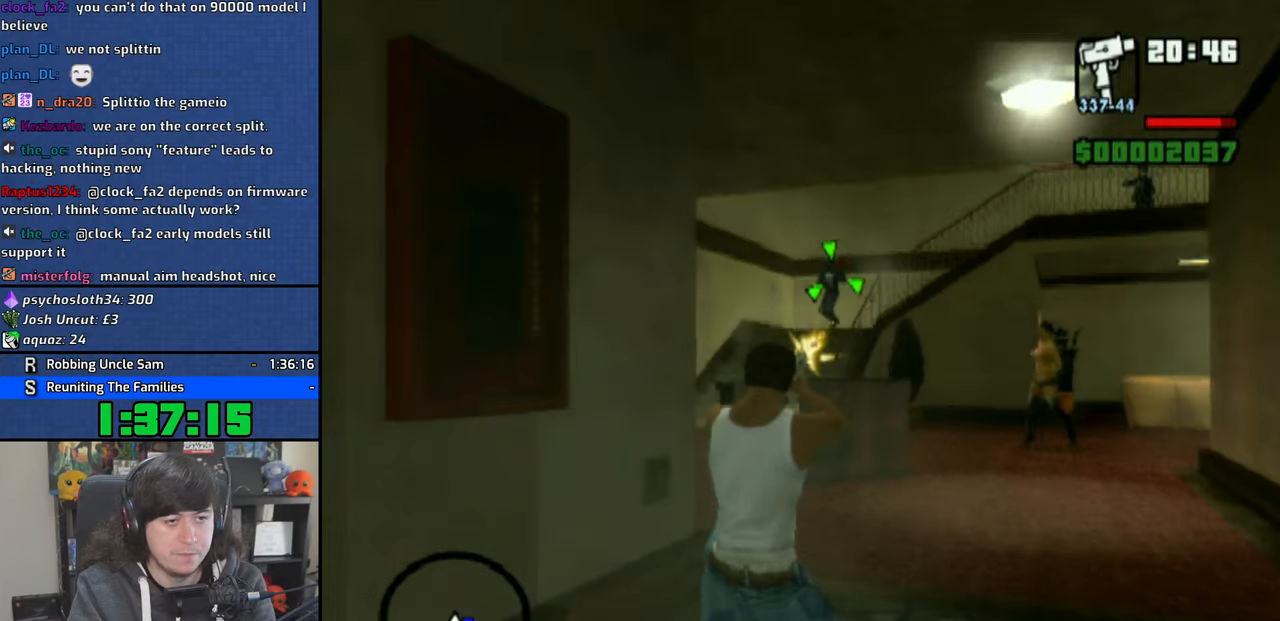
{"dt_ms": 500, "buttons": ["CIRCLE"], "left_stick": "center", "right_stick": "center", "button_events": []}
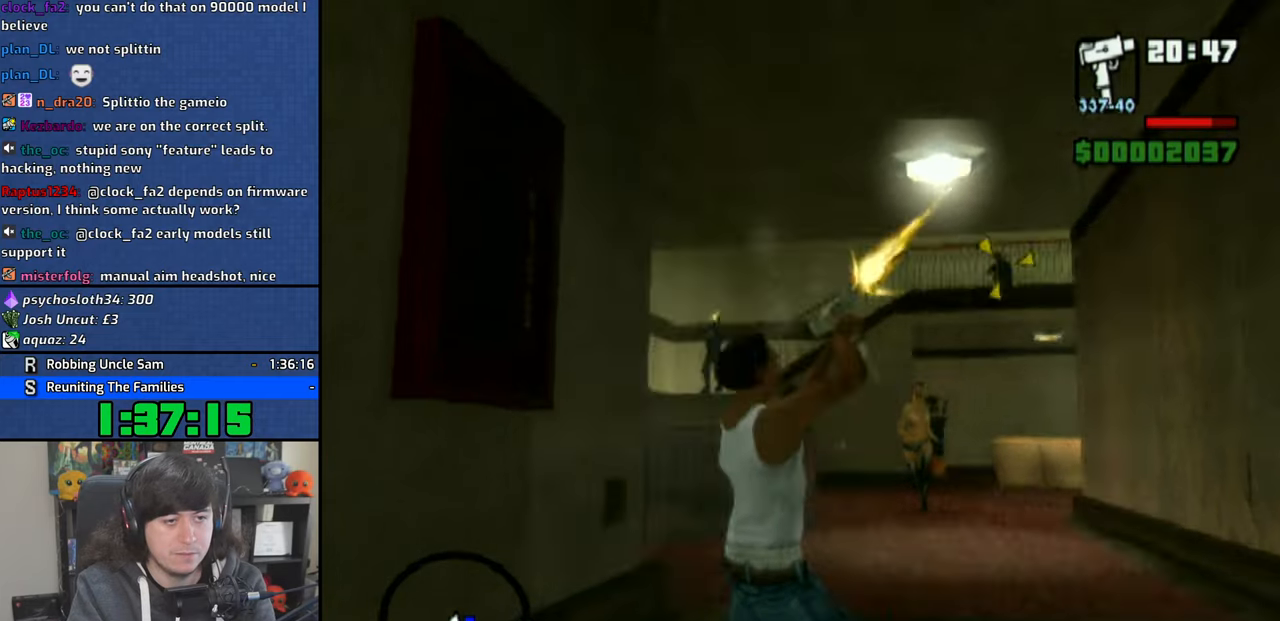
{"dt_ms": 500, "buttons": ["CIRCLE"], "left_stick": "center", "right_stick": "center", "button_events": []}
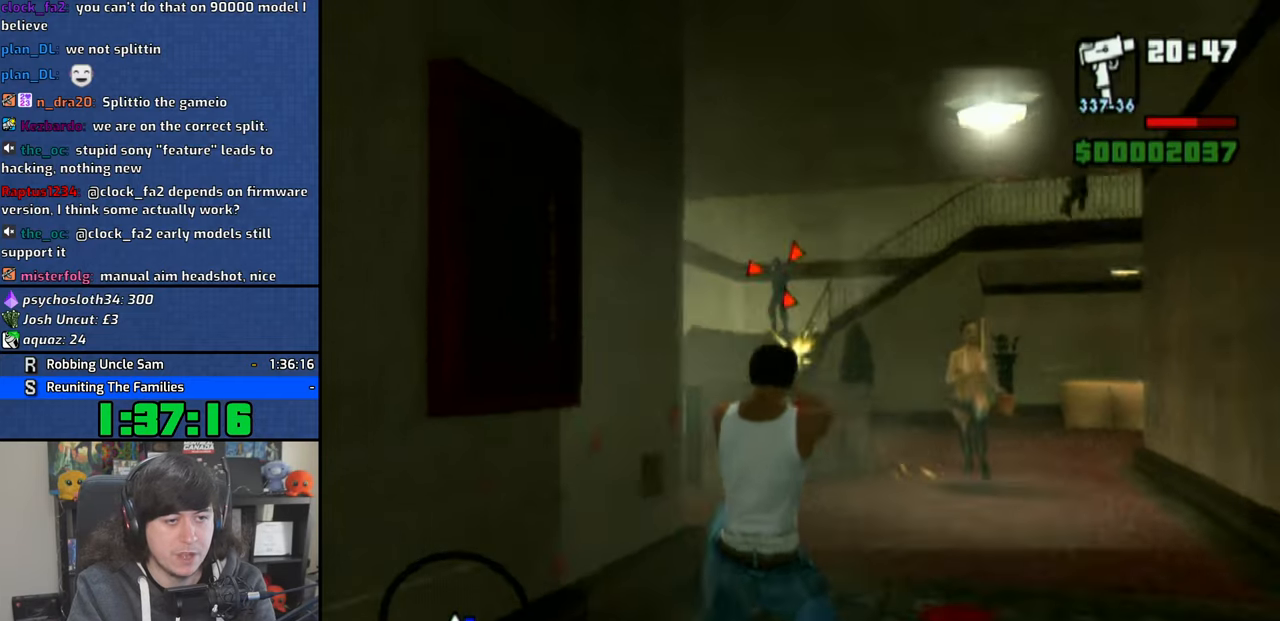
{"dt_ms": 500, "buttons": ["CIRCLE"], "left_stick": "center", "right_stick": "center", "button_events": []}